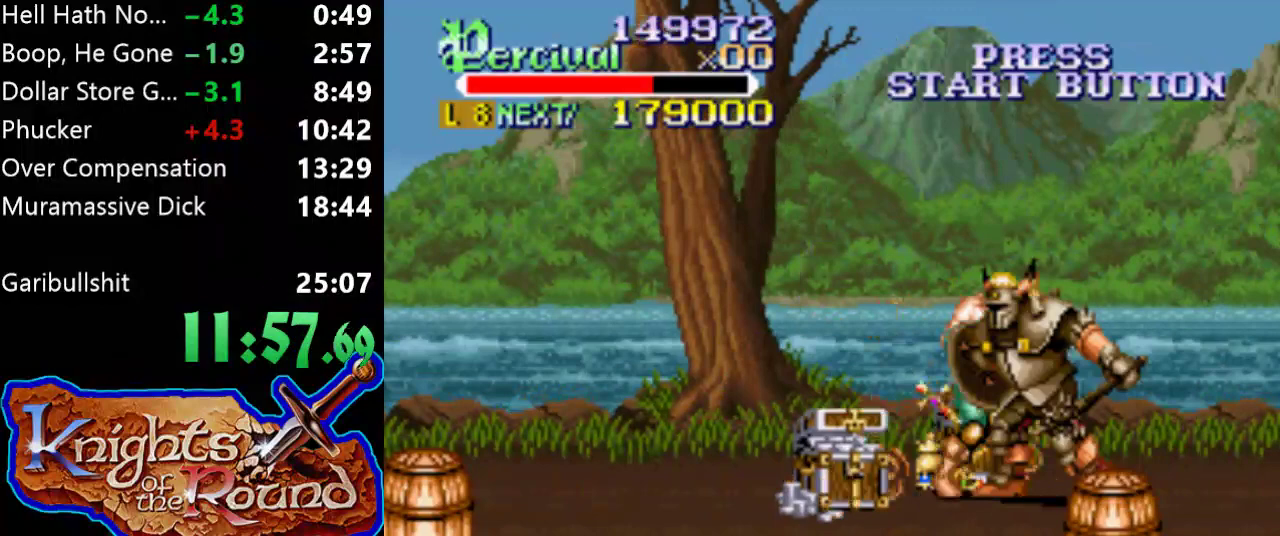
Gameplay with a controller (Xbox layout); each line is a JSON object with the inputs held at the frame after it. "events" lists button and stick changes between this image and that frame as [ms after this image, input, new state], when the widget could be followed in between. Not read: L1 L2 L3 R1 R2 R3 left_stick right_stick.
{"buttons": ["X", "DPAD_RIGHT"], "events": [[133, "X", "down"], [167, "DPAD_RIGHT", "down"]]}
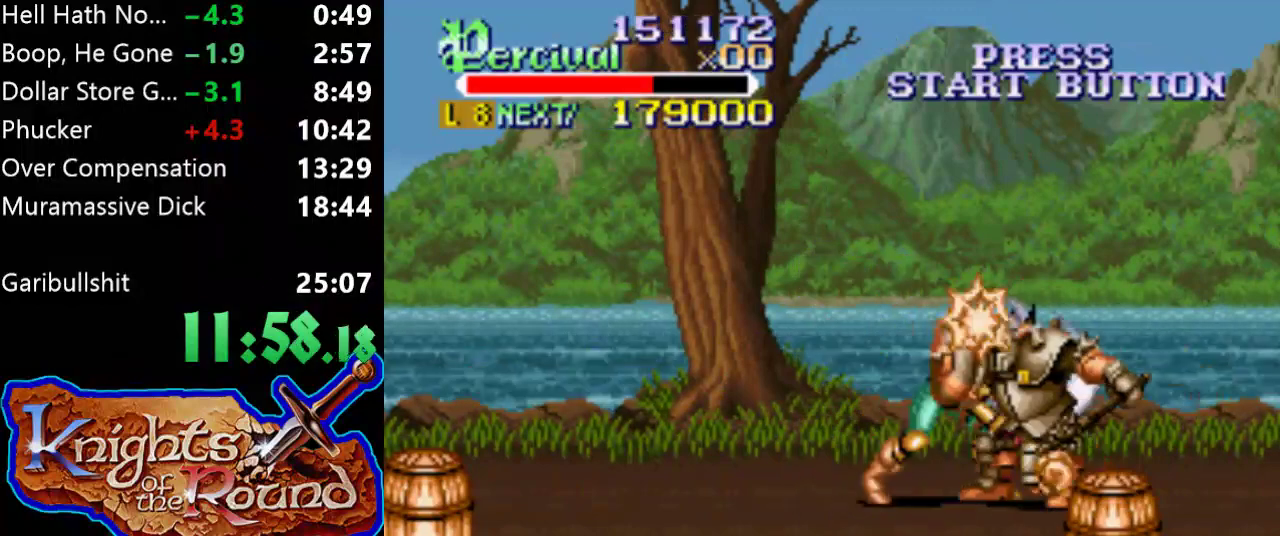
{"buttons": ["X", "DPAD_RIGHT"], "events": [[167, "DPAD_RIGHT", "up"], [167, "X", "up"], [500, "DPAD_RIGHT", "down"], [500, "X", "down"]]}
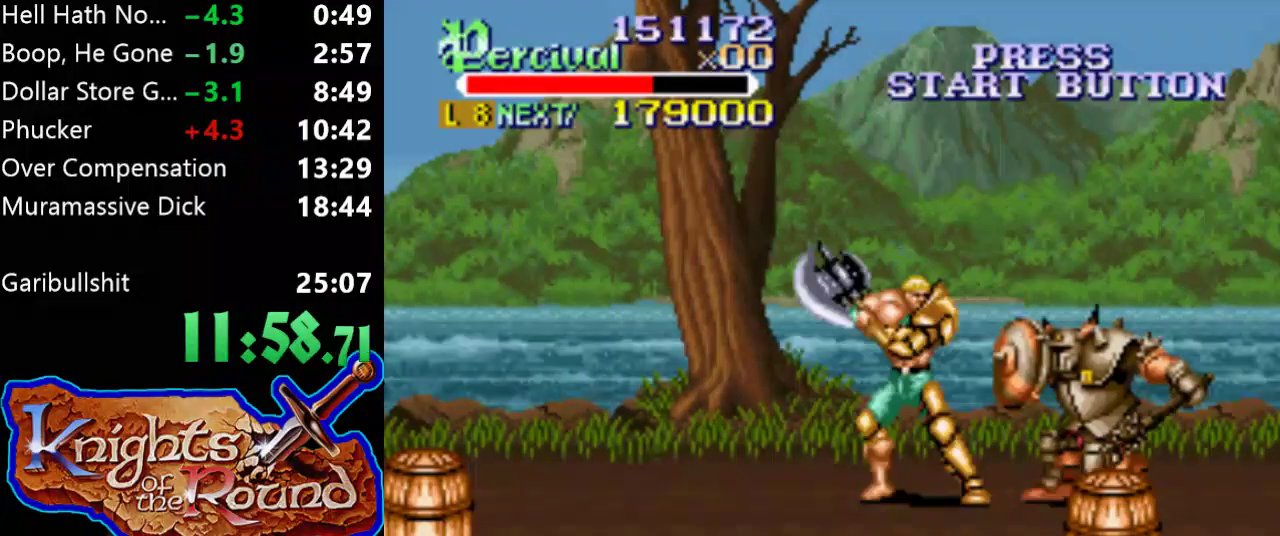
{"buttons": [], "events": [[467, "X", "up"], [500, "DPAD_RIGHT", "up"]]}
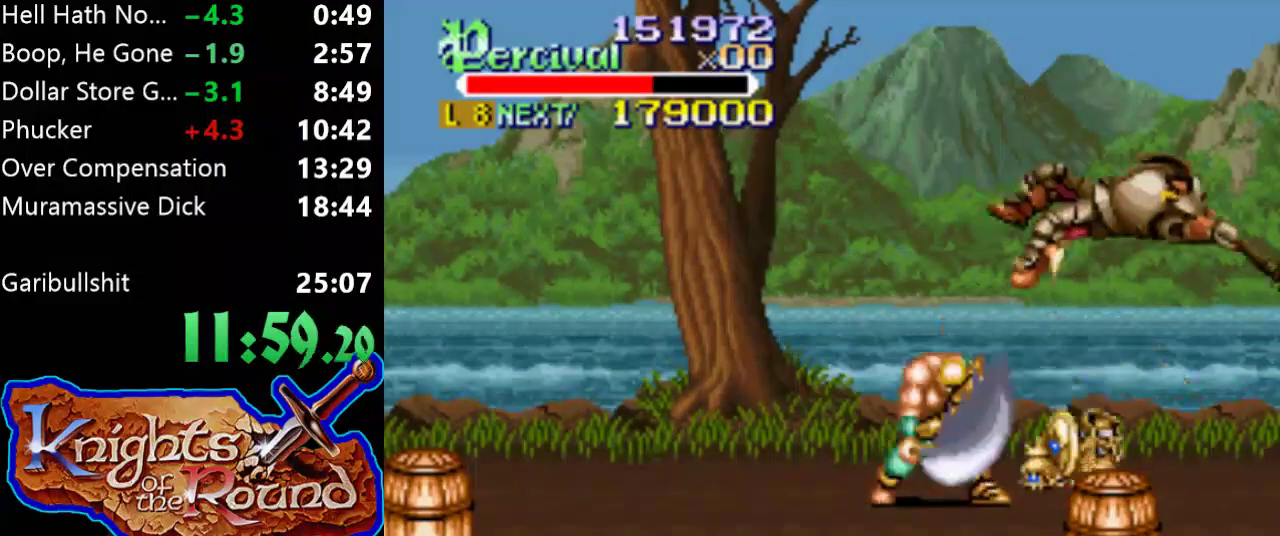
{"buttons": ["DPAD_RIGHT"], "events": [[333, "DPAD_RIGHT", "down"], [433, "DPAD_RIGHT", "up"], [500, "DPAD_RIGHT", "down"]]}
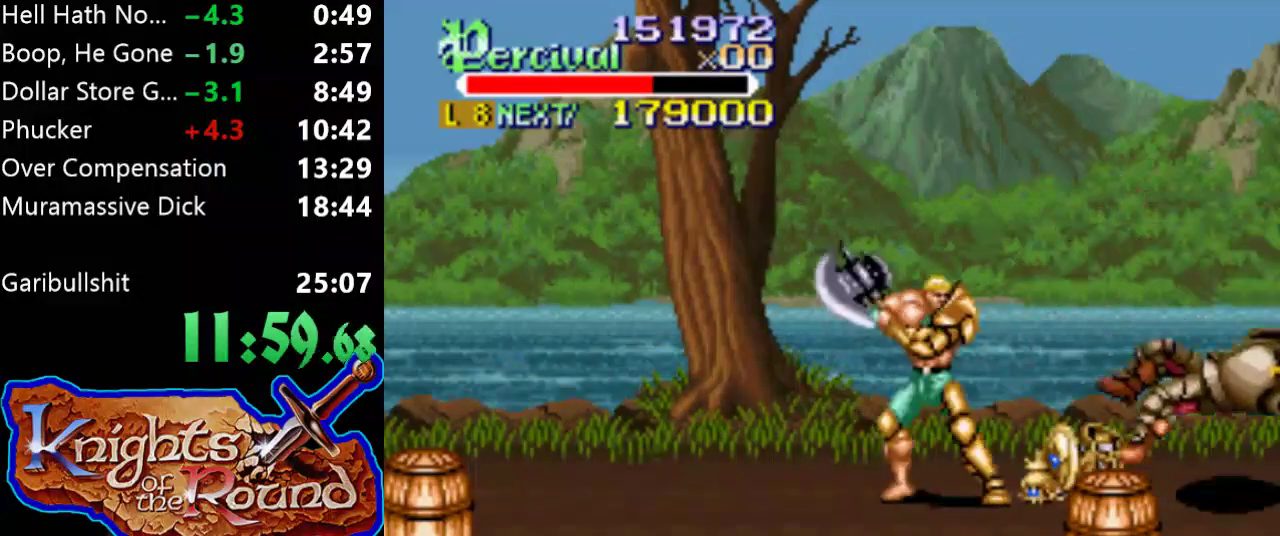
{"buttons": [], "events": [[233, "DPAD_RIGHT", "up"]]}
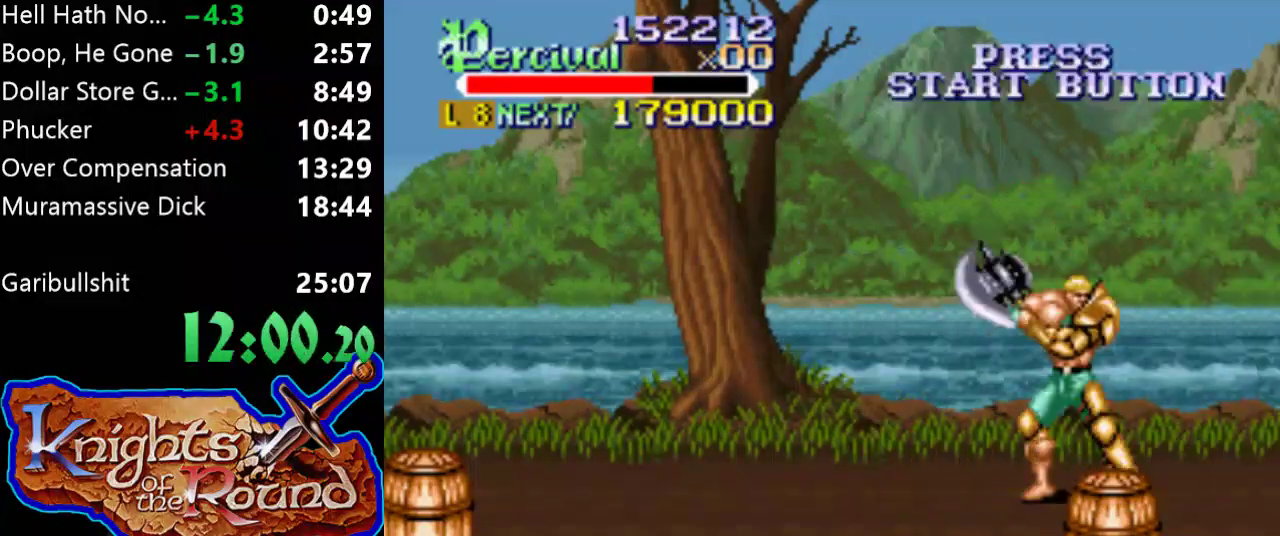
{"buttons": [], "events": []}
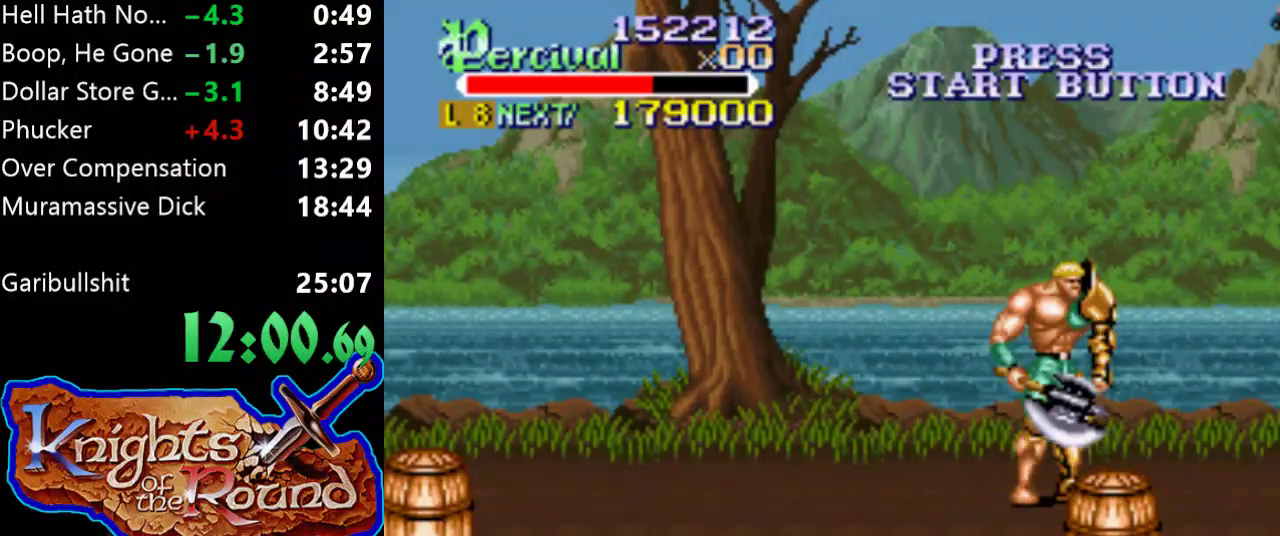
{"buttons": ["Y"], "events": [[233, "Y", "down"]]}
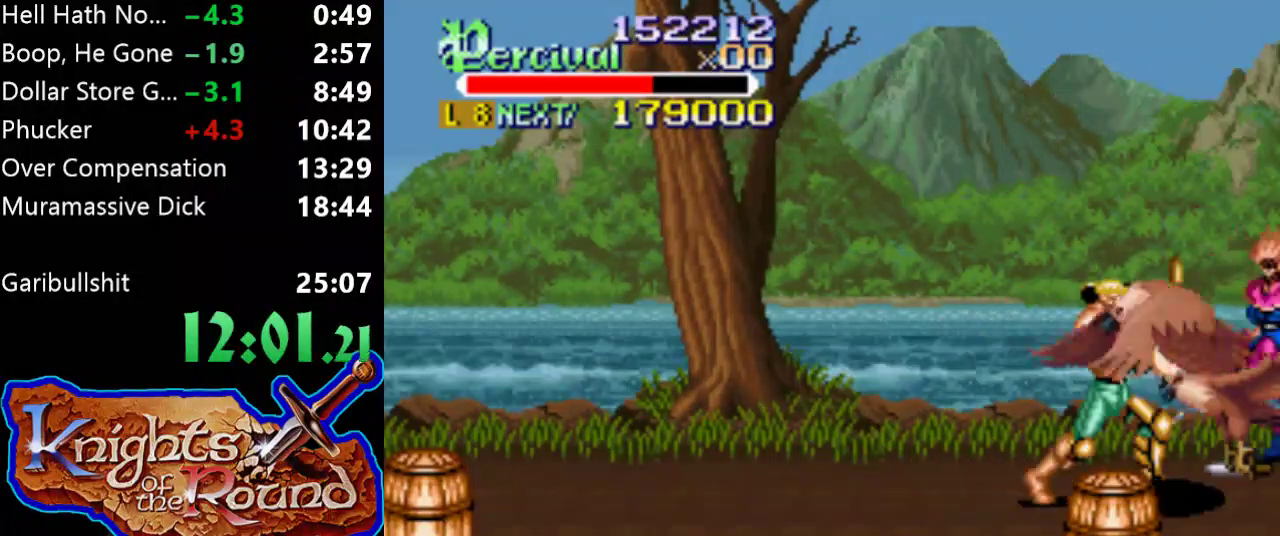
{"buttons": ["DPAD_RIGHT"], "events": [[367, "DPAD_RIGHT", "down"], [400, "Y", "up"]]}
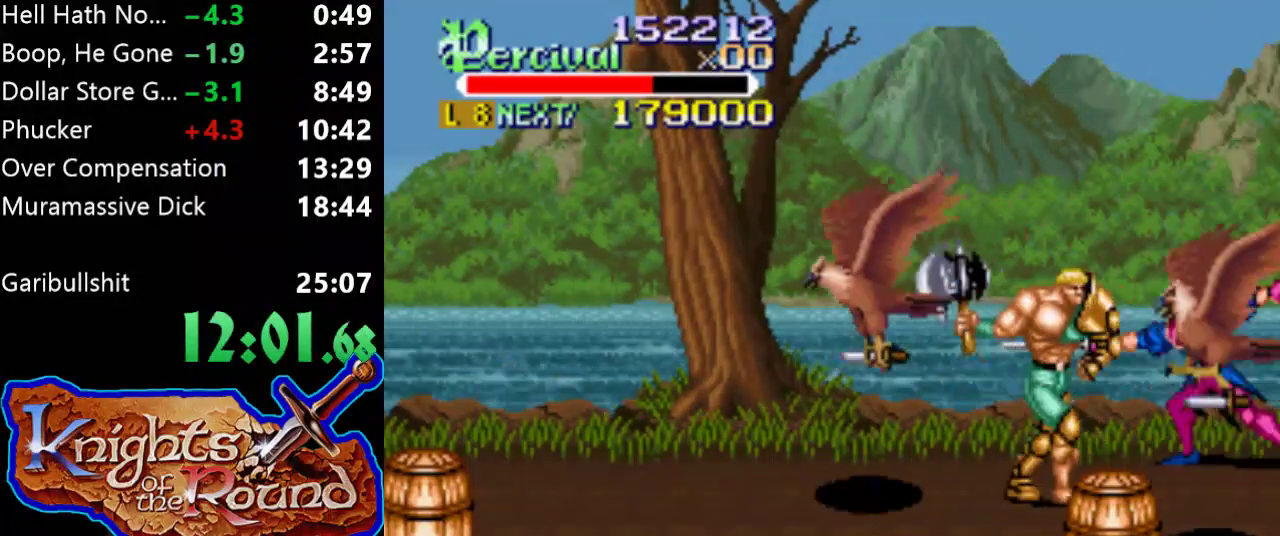
{"buttons": ["Y", "DPAD_RIGHT"], "events": [[133, "Y", "down"]]}
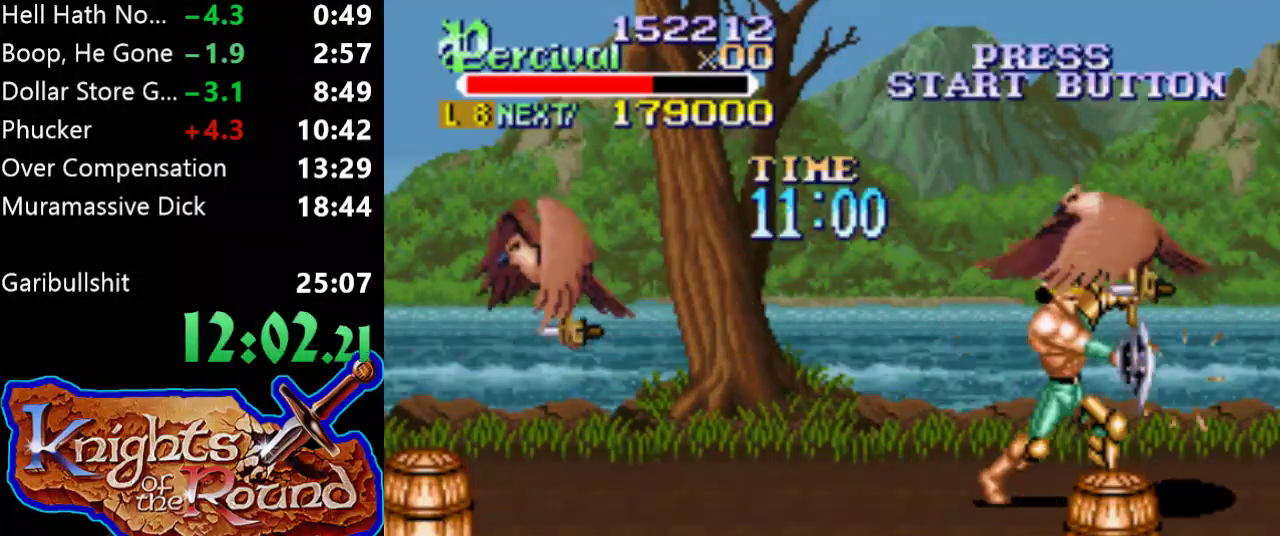
{"buttons": ["DPAD_RIGHT"], "events": [[200, "Y", "up"]]}
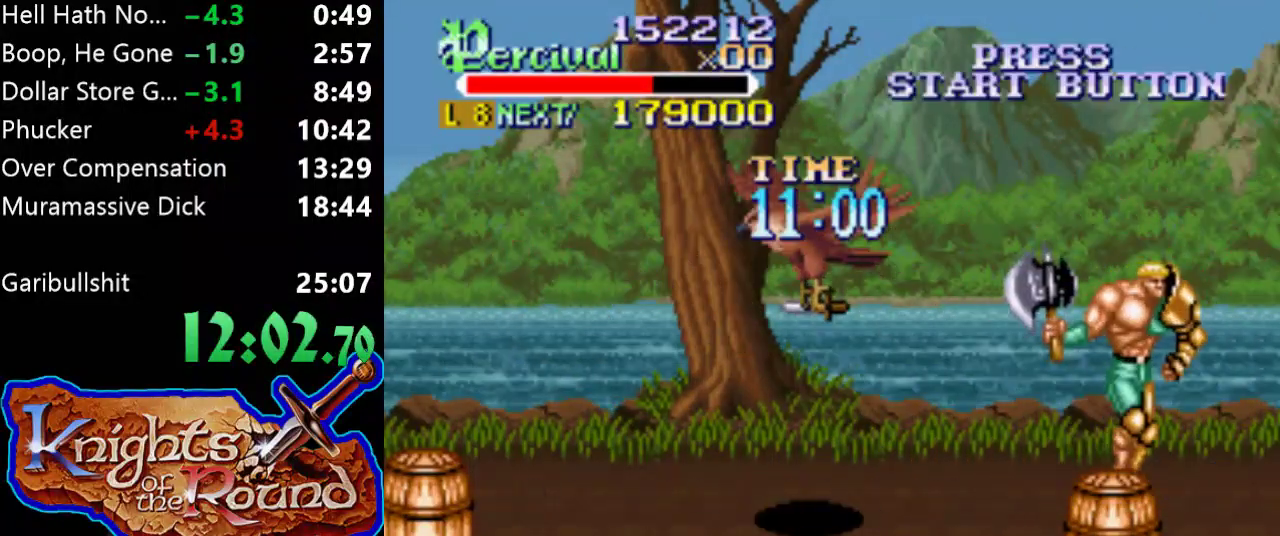
{"buttons": ["DPAD_RIGHT"], "events": []}
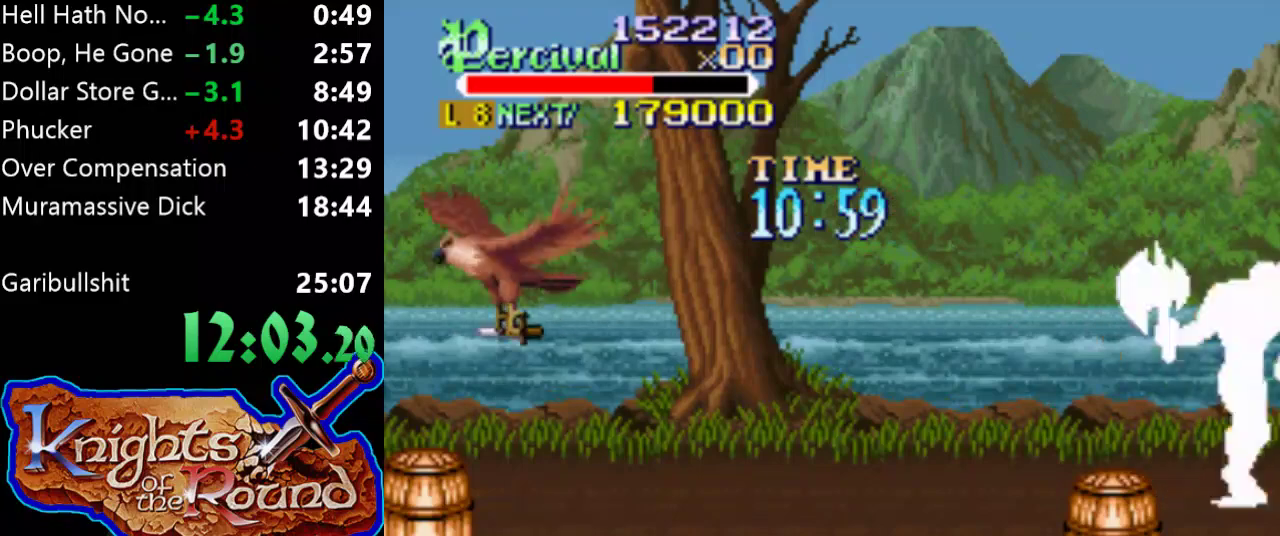
{"buttons": ["DPAD_RIGHT"], "events": []}
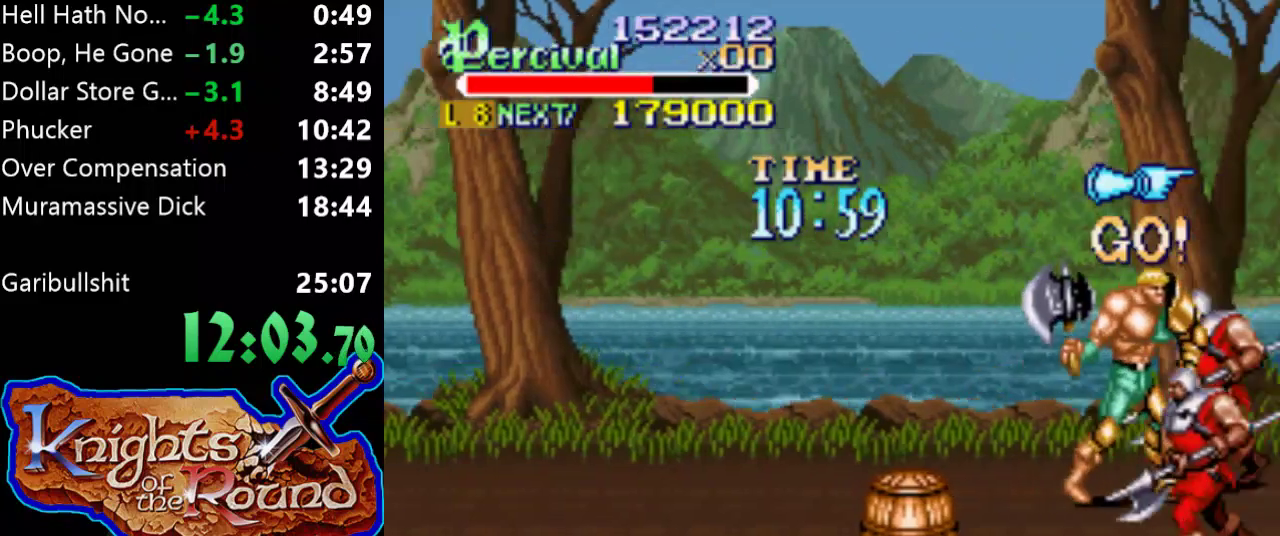
{"buttons": ["X", "DPAD_RIGHT"], "events": [[67, "DPAD_RIGHT", "up"], [100, "X", "down"], [133, "DPAD_RIGHT", "down"]]}
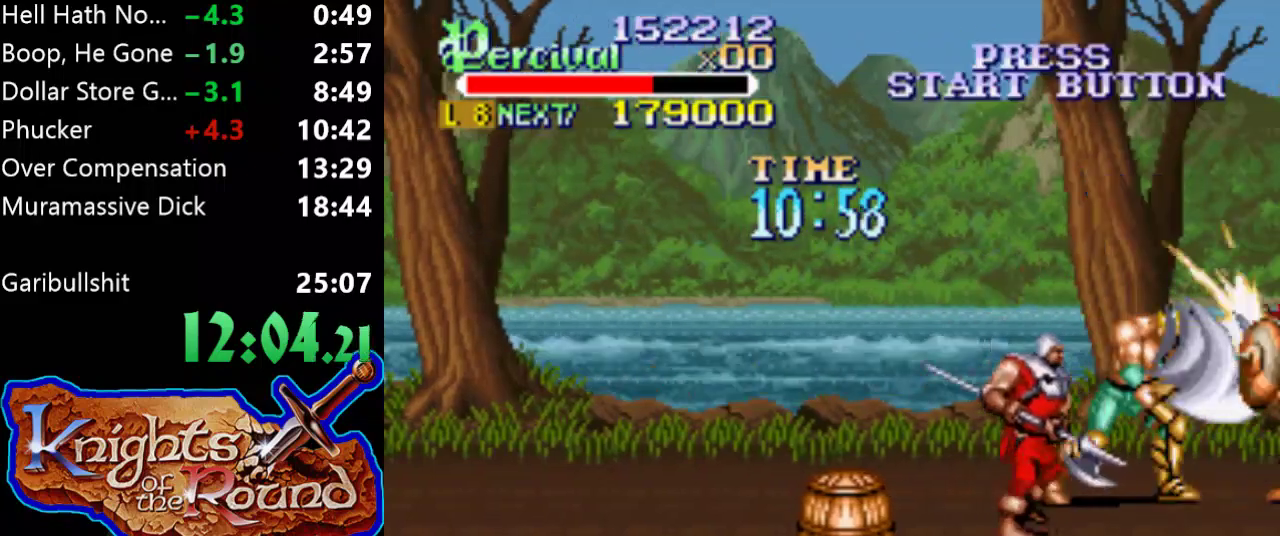
{"buttons": ["DPAD_RIGHT"], "events": [[167, "X", "up"], [200, "DPAD_RIGHT", "up"], [367, "DPAD_RIGHT", "down"]]}
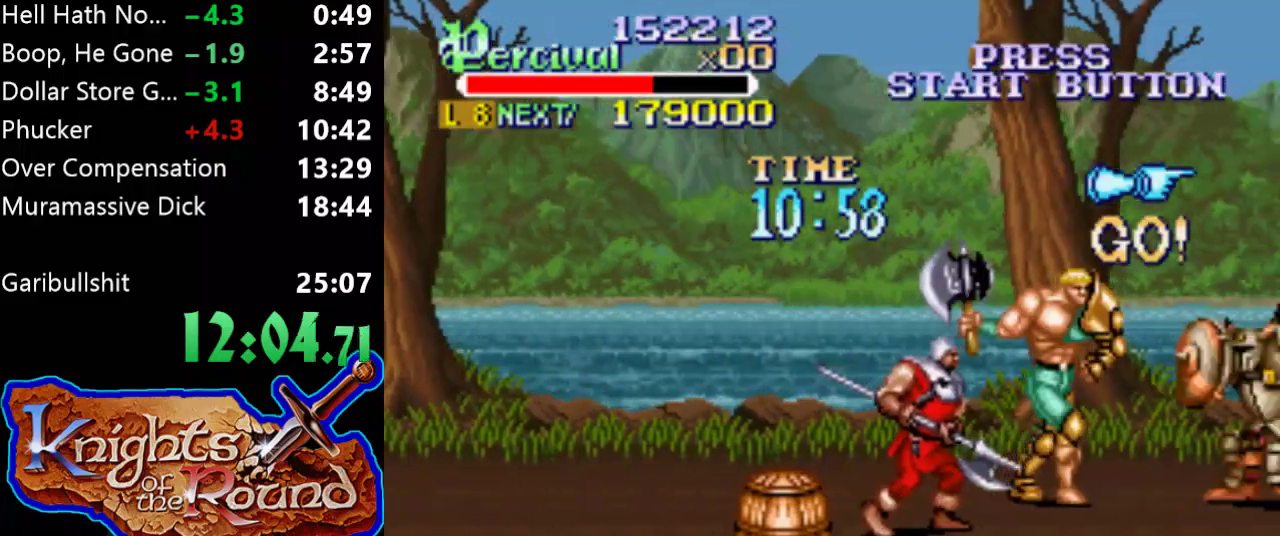
{"buttons": ["B"], "events": [[100, "DPAD_DOWN", "down"], [167, "B", "down"], [367, "DPAD_DOWN", "up"], [433, "DPAD_RIGHT", "up"]]}
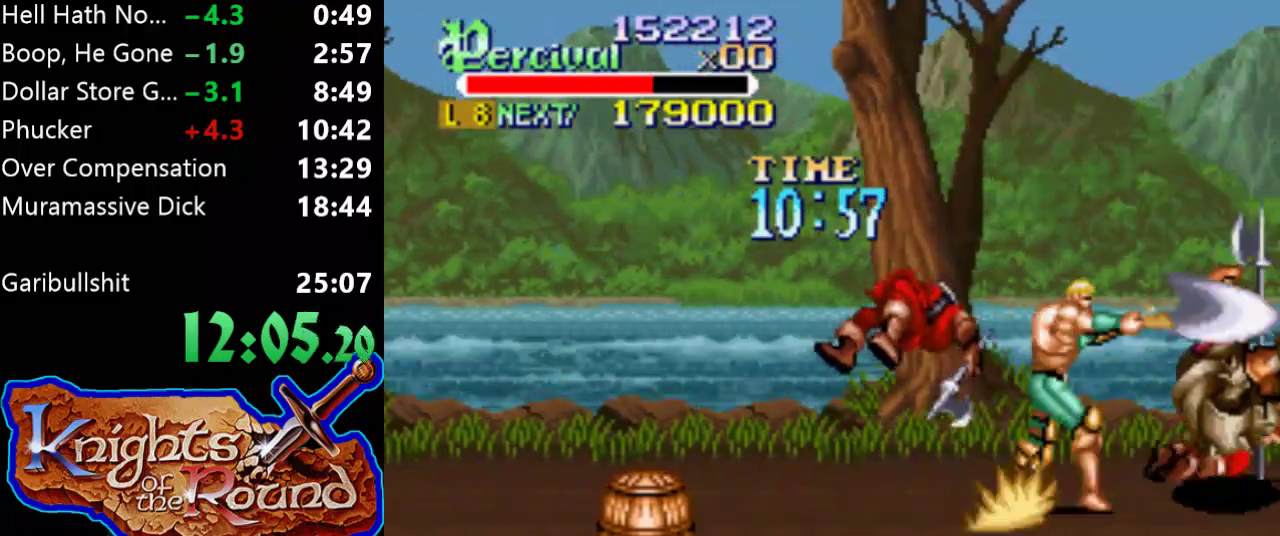
{"buttons": ["DPAD_RIGHT"], "events": [[67, "B", "up"], [367, "DPAD_RIGHT", "down"]]}
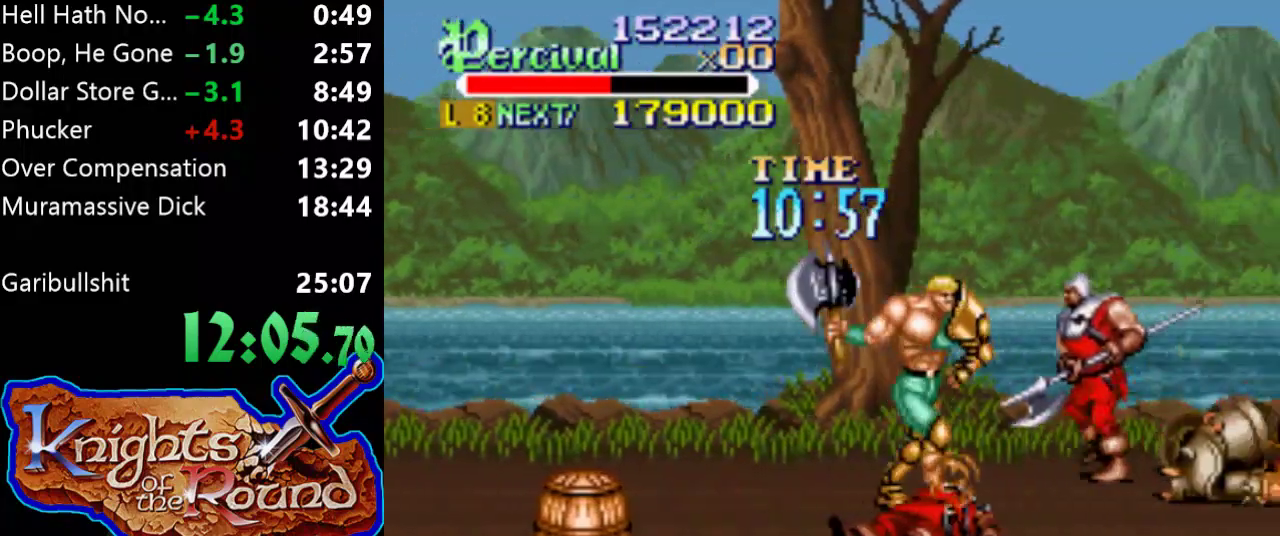
{"buttons": ["B", "DPAD_RIGHT"], "events": [[133, "DPAD_UP", "down"], [233, "DPAD_RIGHT", "up"], [267, "DPAD_UP", "up"], [367, "DPAD_RIGHT", "down"], [400, "B", "down"]]}
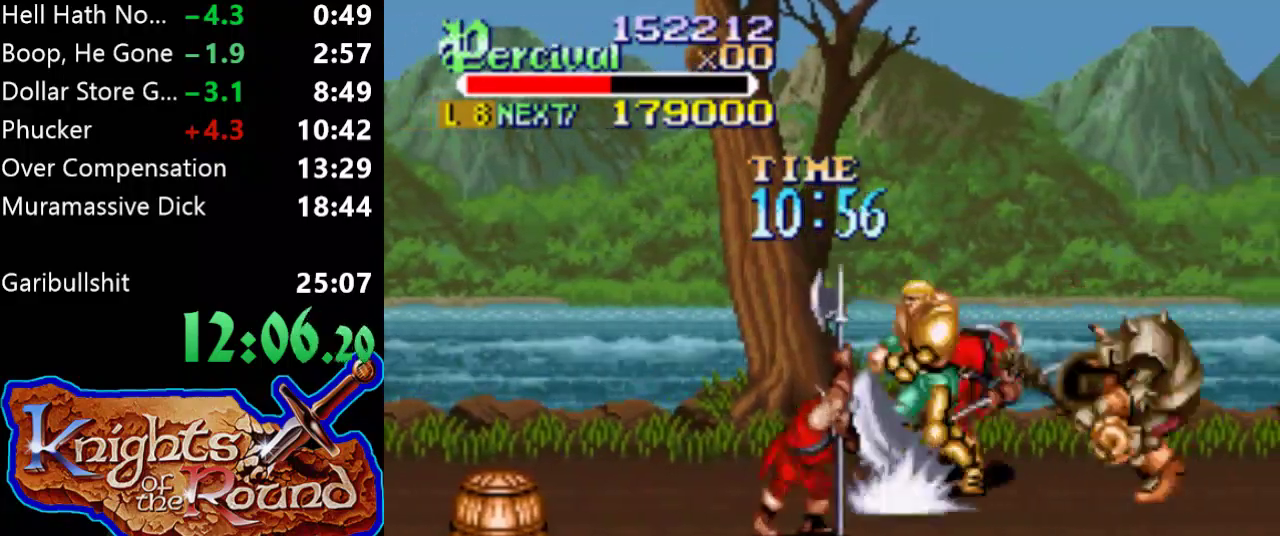
{"buttons": [], "events": [[167, "DPAD_RIGHT", "up"], [267, "B", "up"]]}
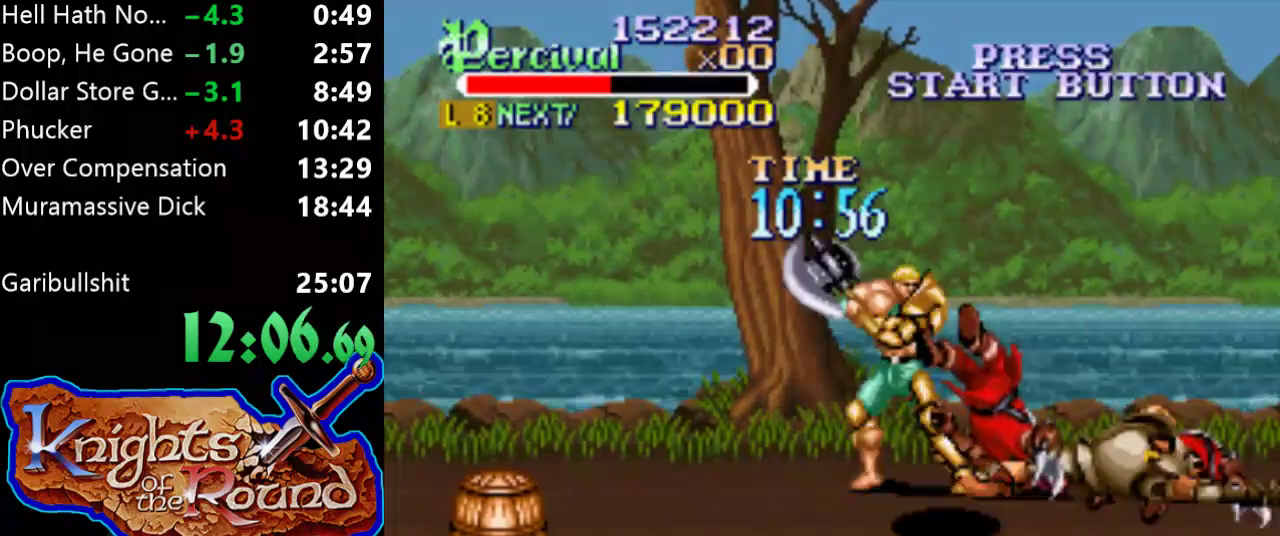
{"buttons": ["DPAD_RIGHT"], "events": [[167, "DPAD_RIGHT", "down"]]}
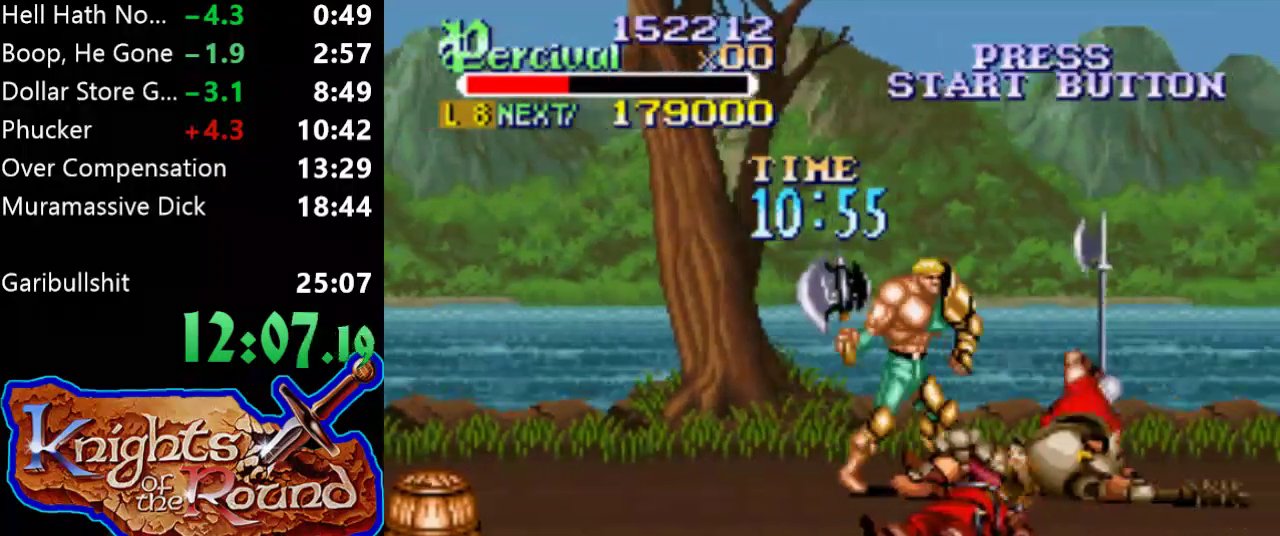
{"buttons": ["X", "DPAD_RIGHT"], "events": [[67, "DPAD_RIGHT", "up"], [133, "X", "down"], [167, "DPAD_RIGHT", "down"]]}
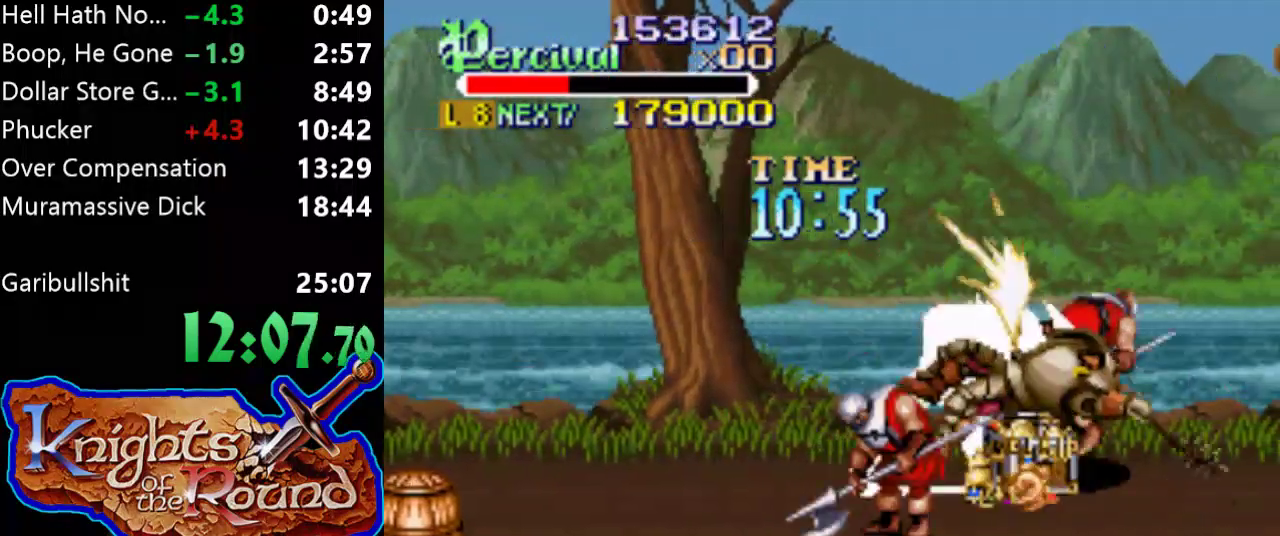
{"buttons": ["DPAD_DOWN"], "events": [[200, "DPAD_RIGHT", "up"], [200, "X", "up"], [467, "DPAD_DOWN", "down"]]}
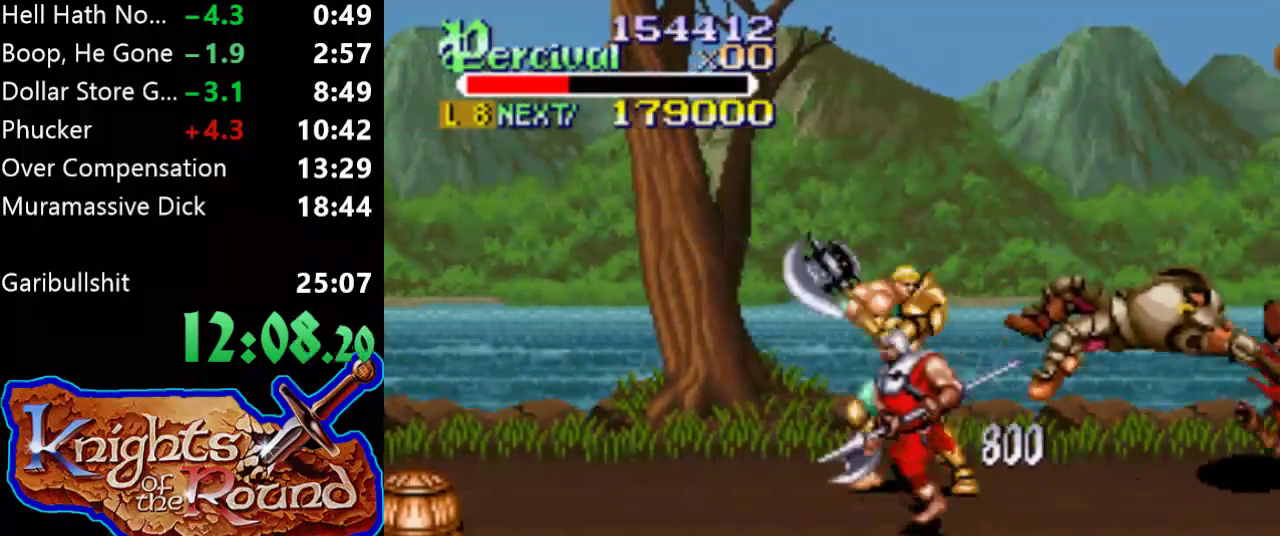
{"buttons": ["X", "DPAD_RIGHT"], "events": [[367, "DPAD_DOWN", "up"], [367, "X", "down"], [433, "DPAD_RIGHT", "down"]]}
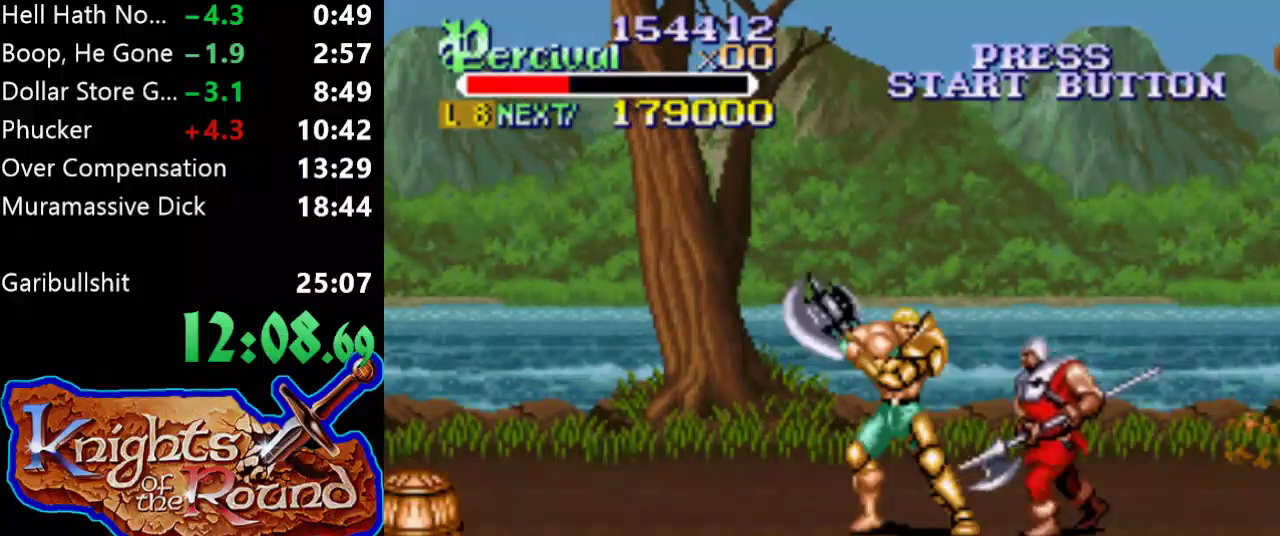
{"buttons": [], "events": [[367, "DPAD_RIGHT", "up"], [367, "X", "up"]]}
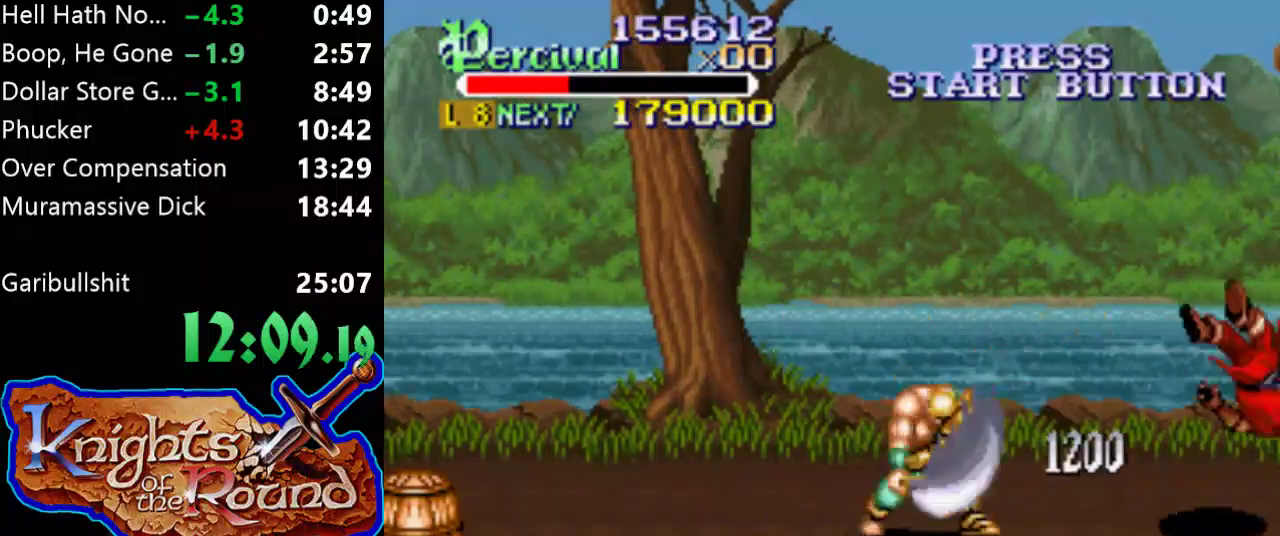
{"buttons": ["DPAD_RIGHT"], "events": [[200, "DPAD_RIGHT", "down"], [300, "DPAD_RIGHT", "up"], [400, "DPAD_RIGHT", "down"]]}
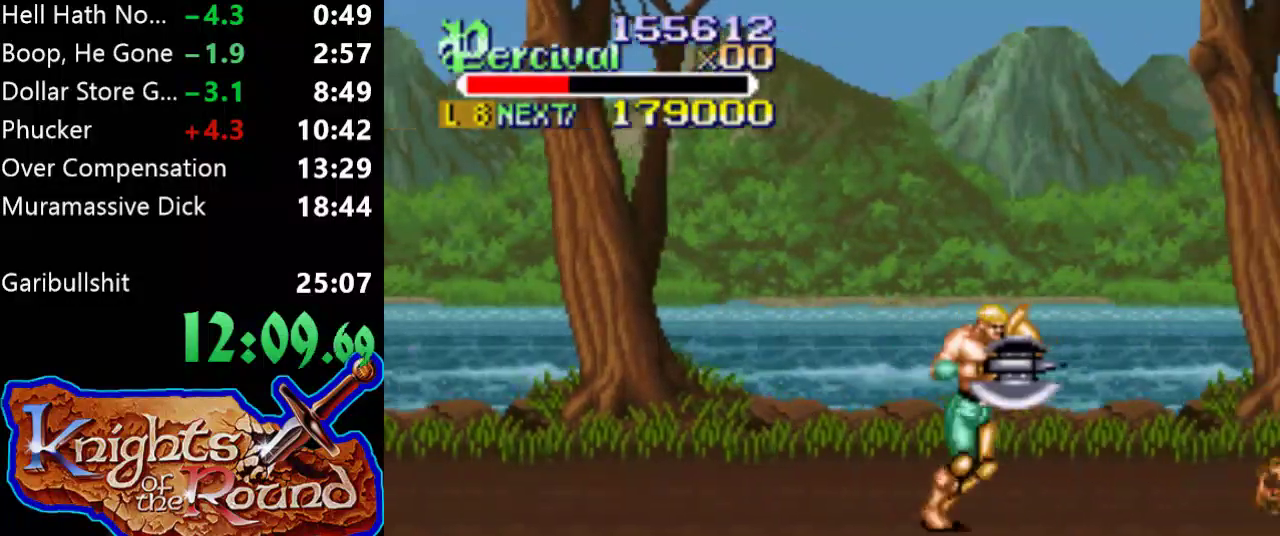
{"buttons": ["DPAD_RIGHT"], "events": [[367, "DPAD_RIGHT", "up"], [500, "DPAD_RIGHT", "down"]]}
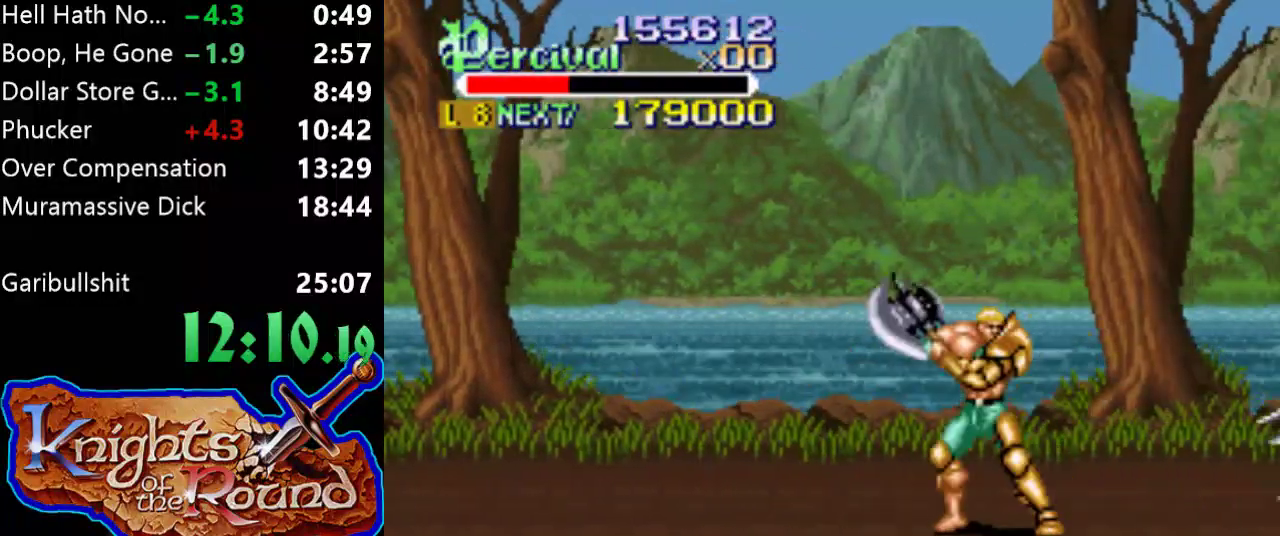
{"buttons": ["DPAD_UP"], "events": [[67, "DPAD_RIGHT", "up"], [133, "DPAD_RIGHT", "down"], [233, "DPAD_RIGHT", "up"], [333, "DPAD_UP", "down"]]}
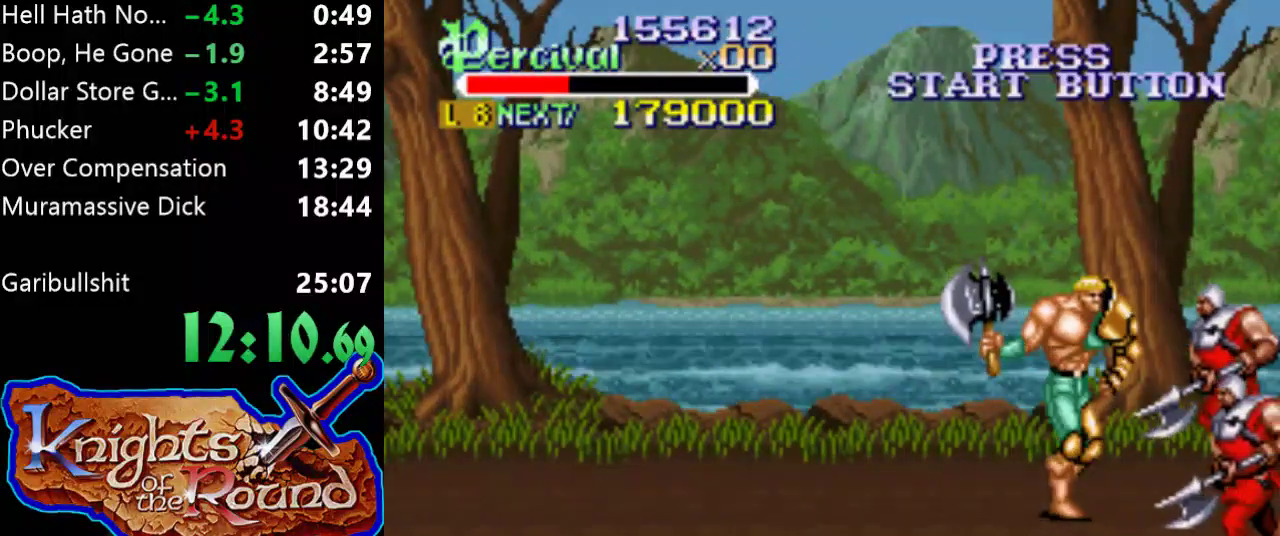
{"buttons": [], "events": [[33, "DPAD_UP", "up"], [100, "DPAD_UP", "down"], [200, "X", "down"], [233, "DPAD_UP", "up"], [400, "X", "up"]]}
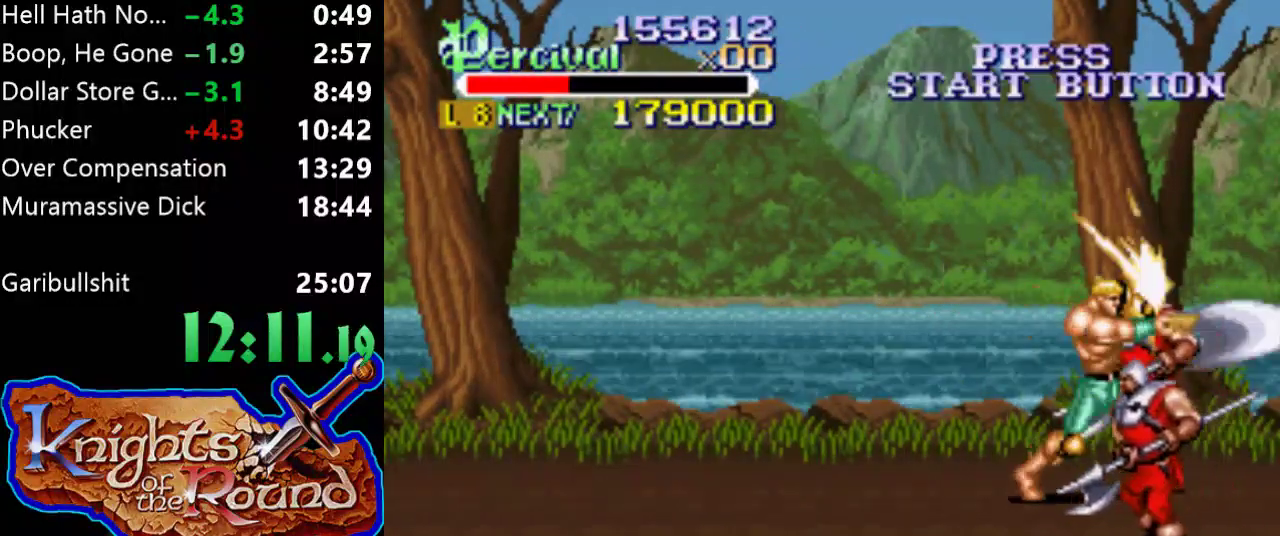
{"buttons": [], "events": [[133, "DPAD_UP", "down"], [233, "DPAD_UP", "up"], [233, "X", "down"], [467, "X", "up"]]}
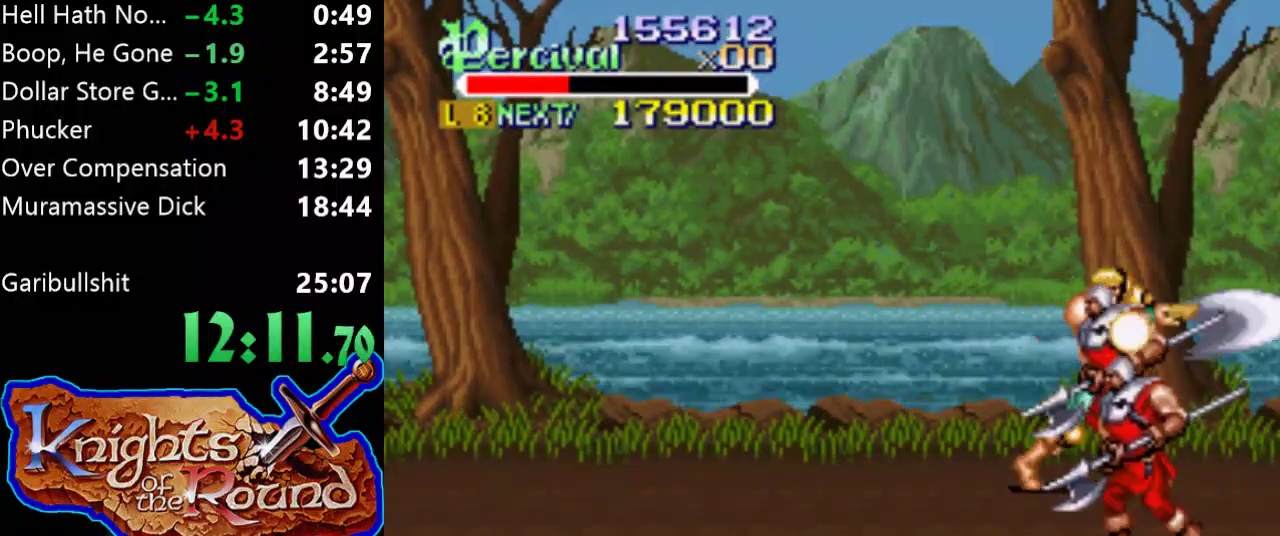
{"buttons": [], "events": [[300, "X", "down"], [500, "X", "up"]]}
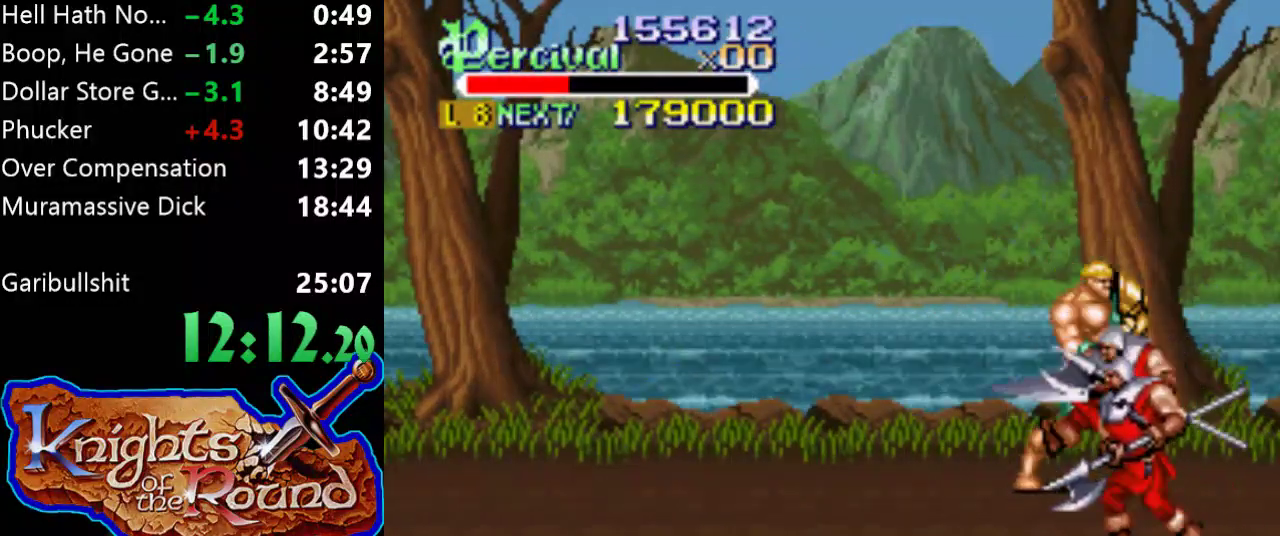
{"buttons": ["X", "DPAD_RIGHT"], "events": [[367, "DPAD_RIGHT", "down"], [367, "X", "down"]]}